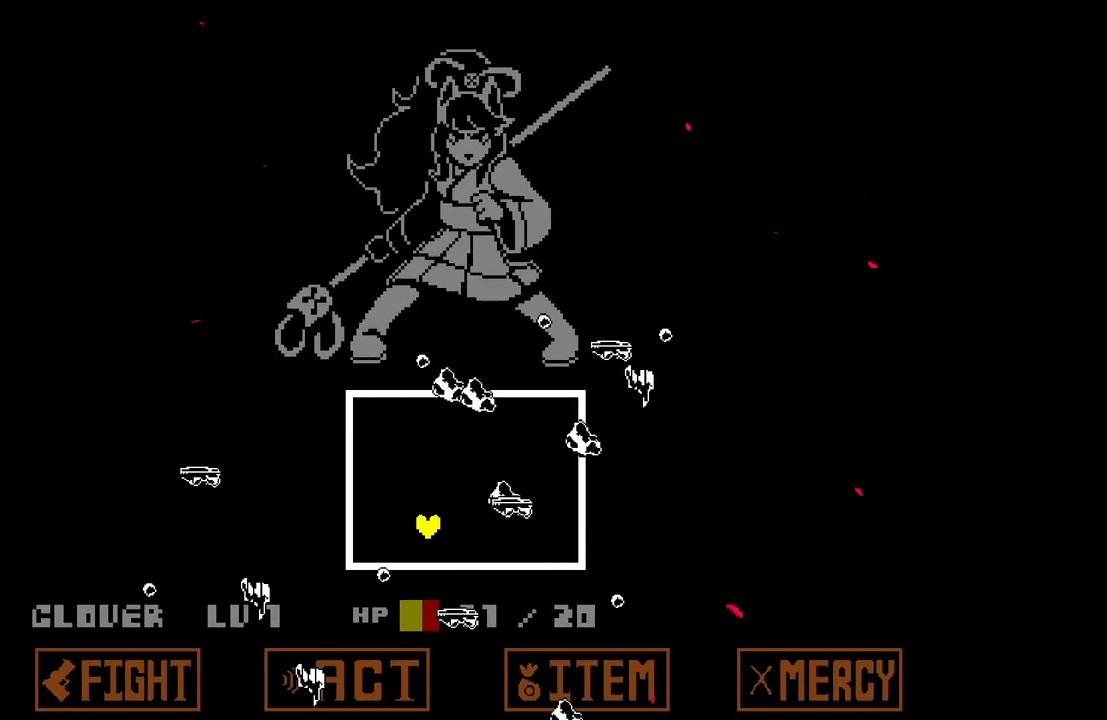
Gameplay with keyboard; each line is a JSON object with the keys held at the frame after it. "events" lists presses ("down") and releases ("up") of "c", "down", "left", "right", "up", "x" and "z" between this image and that frame as [ms after this image, input, new state], when the widget could be followed in between. No other keys are recorded. Mouse input is not recorded.
{"keys": ["right"], "events": [[117, "left", "down"], [167, "down", "down"], [167, "left", "up"], [317, "right", "down"], [367, "down", "up"]]}
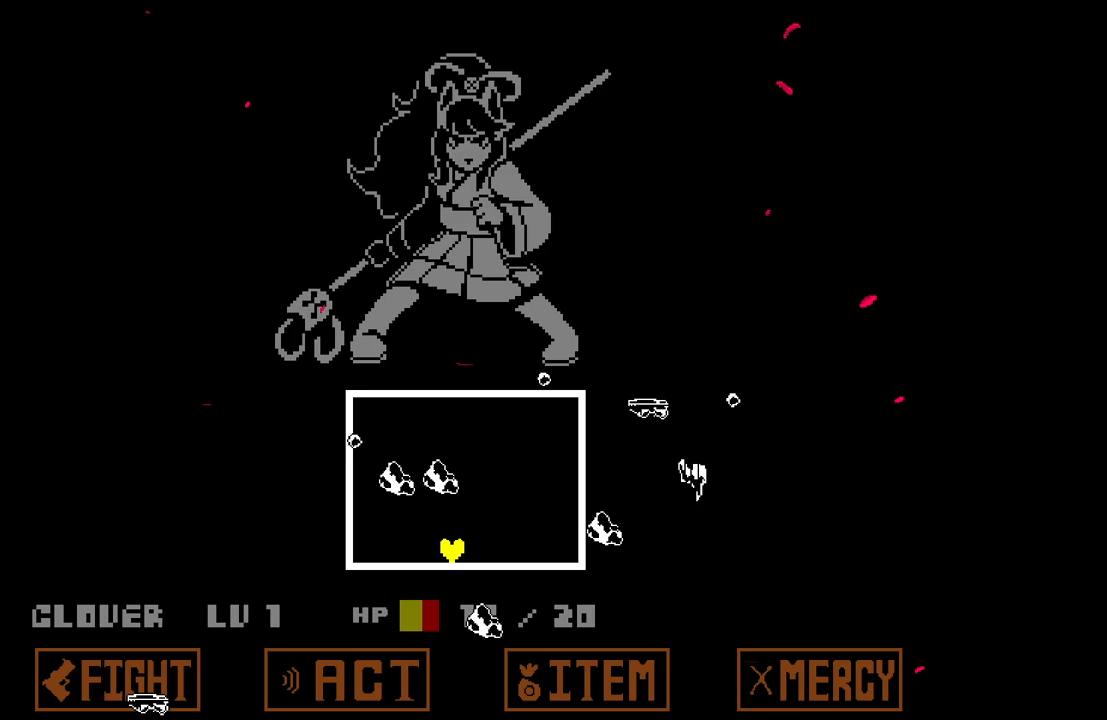
{"keys": [], "events": [[100, "up", "down"], [183, "right", "up"], [283, "left", "down"], [367, "left", "up"], [367, "up", "up"]]}
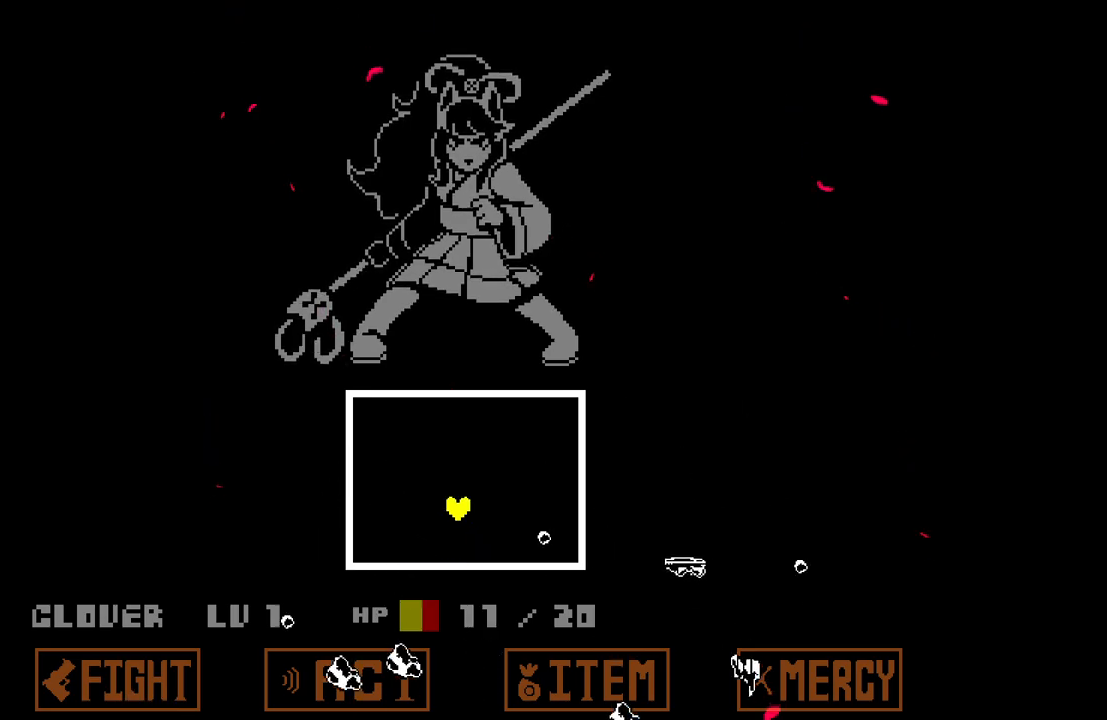
{"keys": [], "events": []}
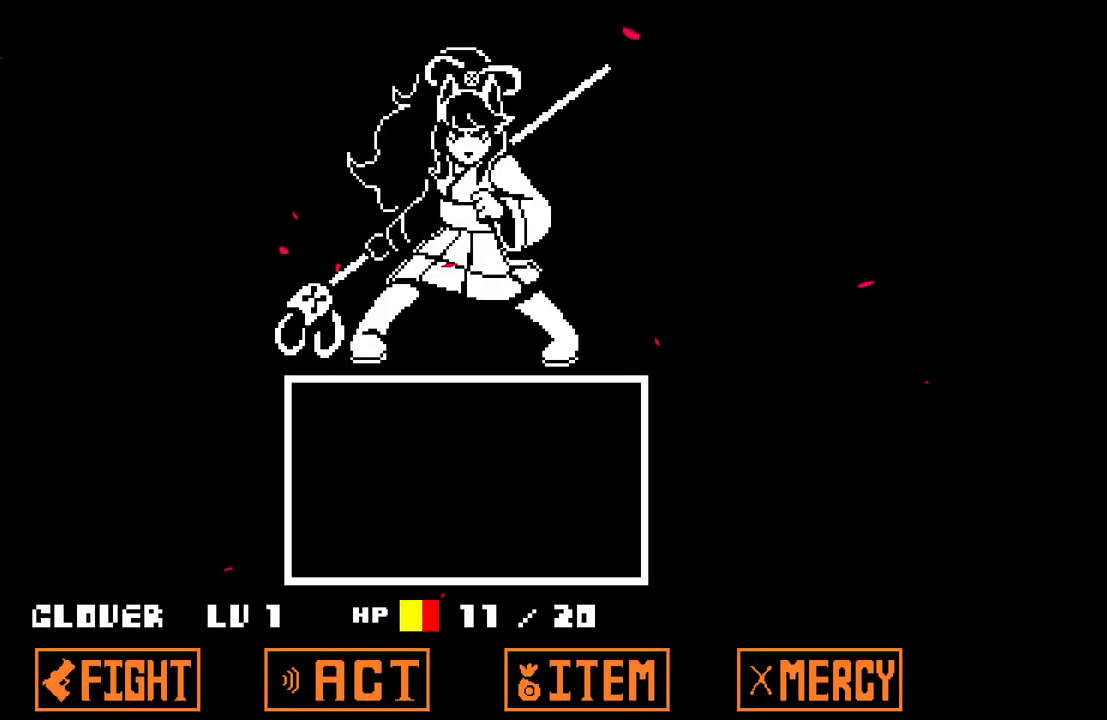
{"keys": [], "events": [[250, "x", "down"], [400, "x", "up"]]}
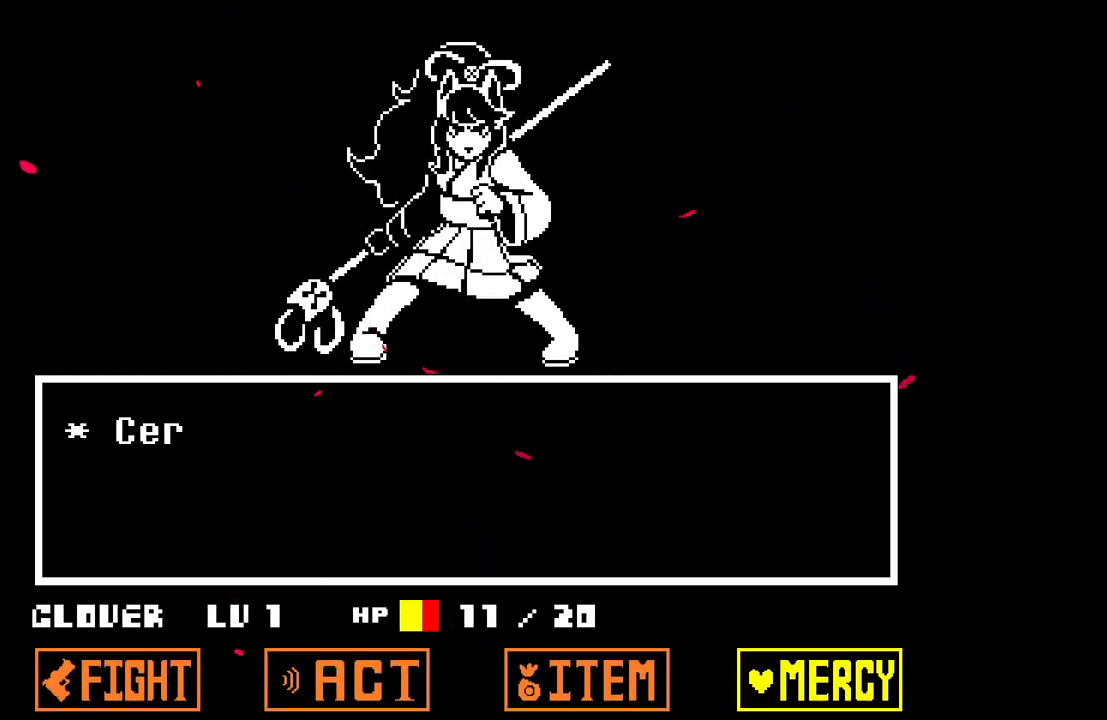
{"keys": ["z"], "events": [[233, "z", "down"], [283, "z", "up"], [367, "z", "down"]]}
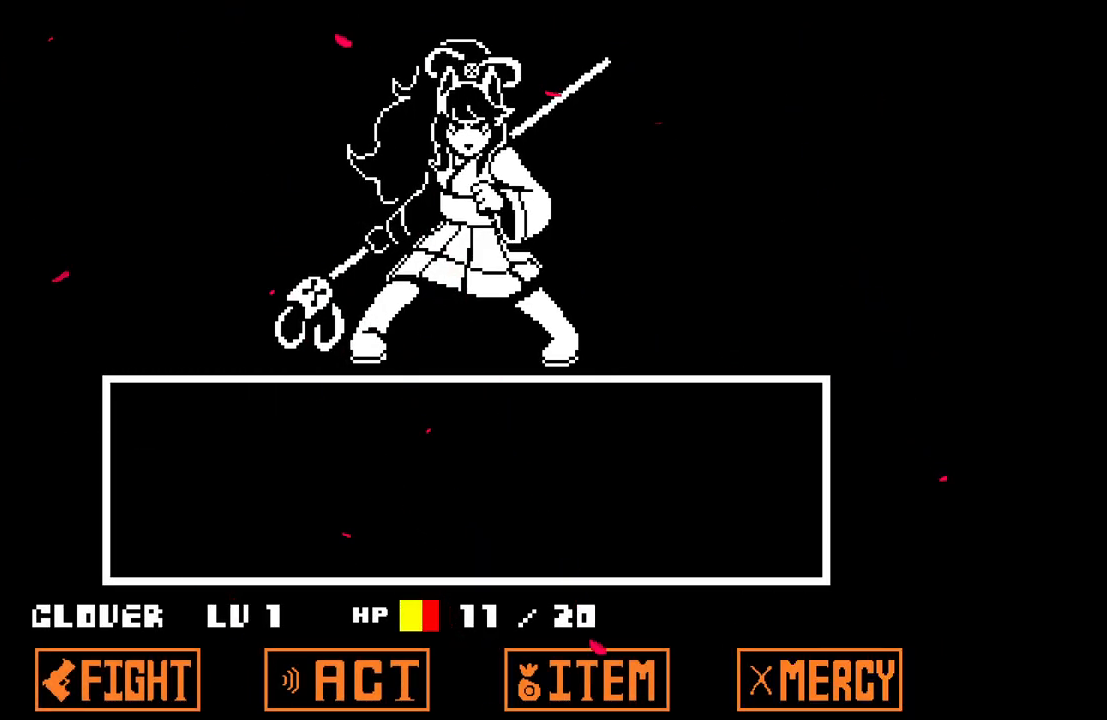
{"keys": [], "events": [[17, "z", "up"]]}
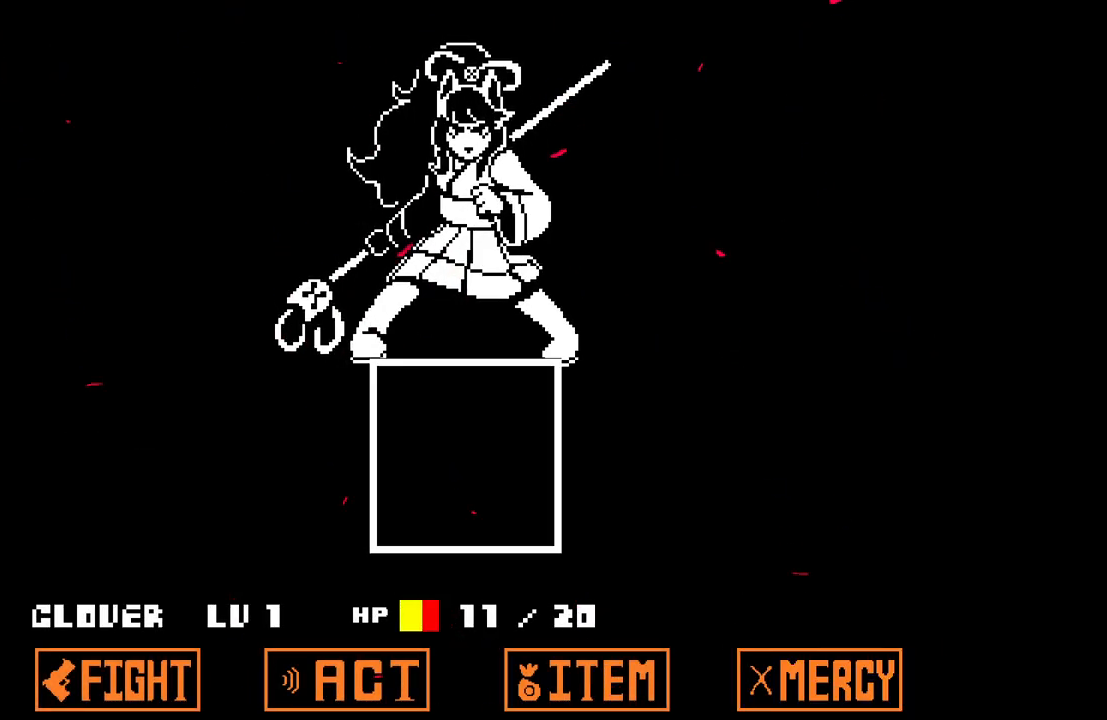
{"keys": ["z"], "events": [[300, "x", "down"], [400, "x", "up"], [450, "z", "down"]]}
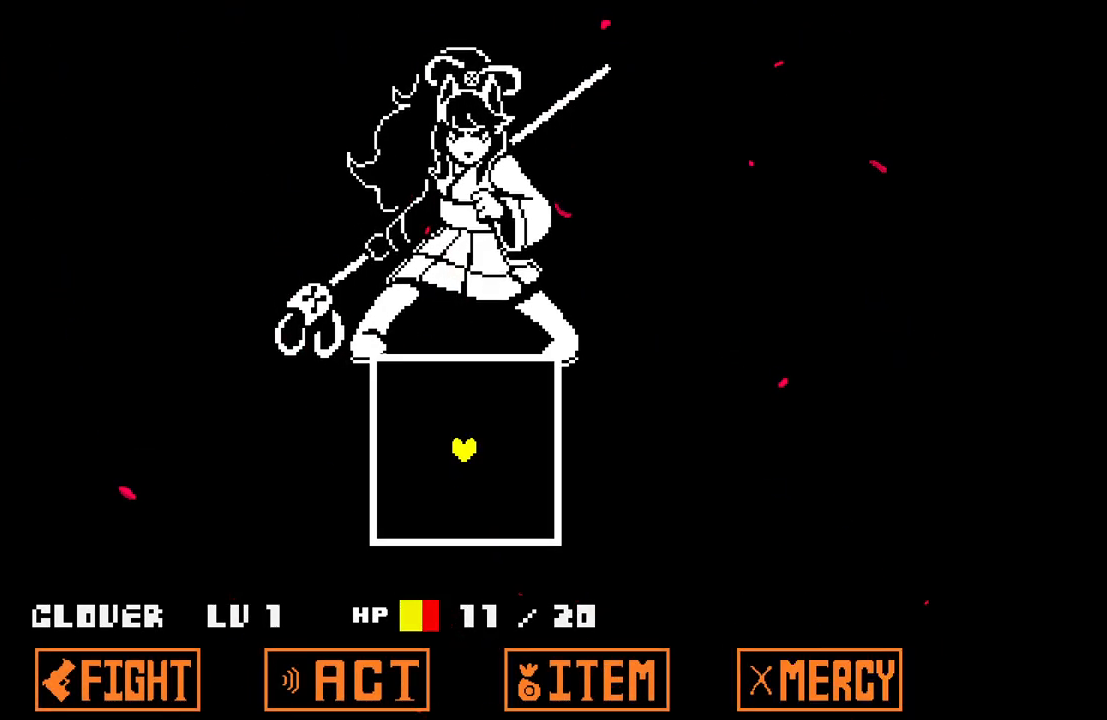
{"keys": [], "events": [[83, "z", "up"]]}
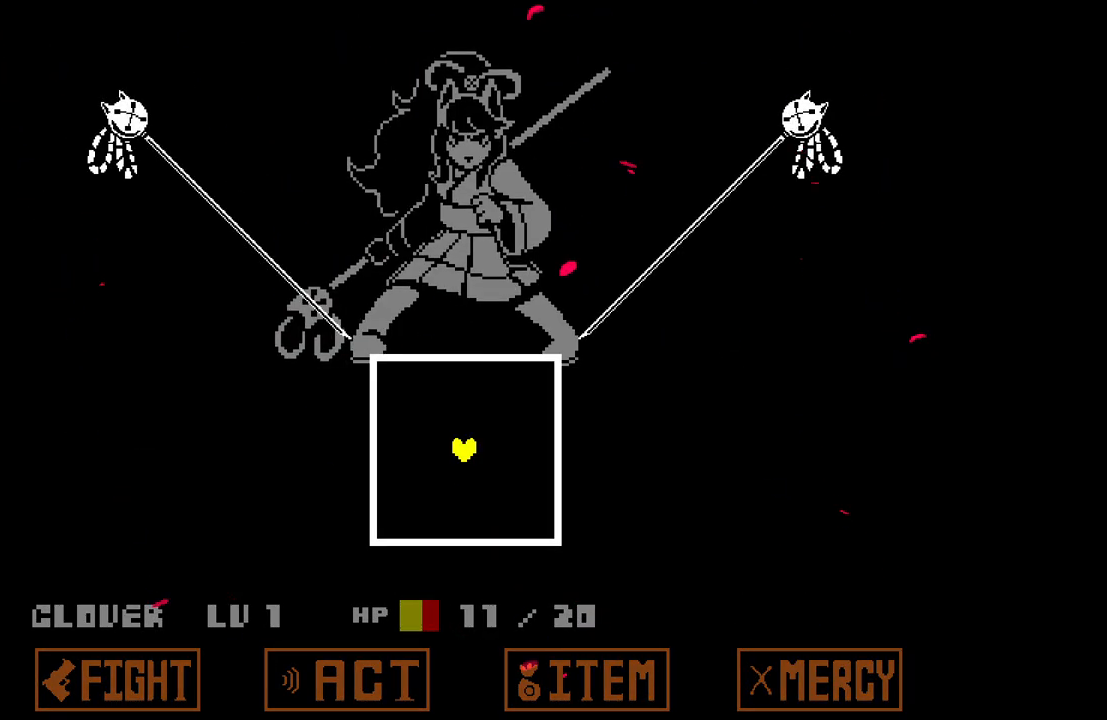
{"keys": ["down"], "events": [[100, "down", "down"]]}
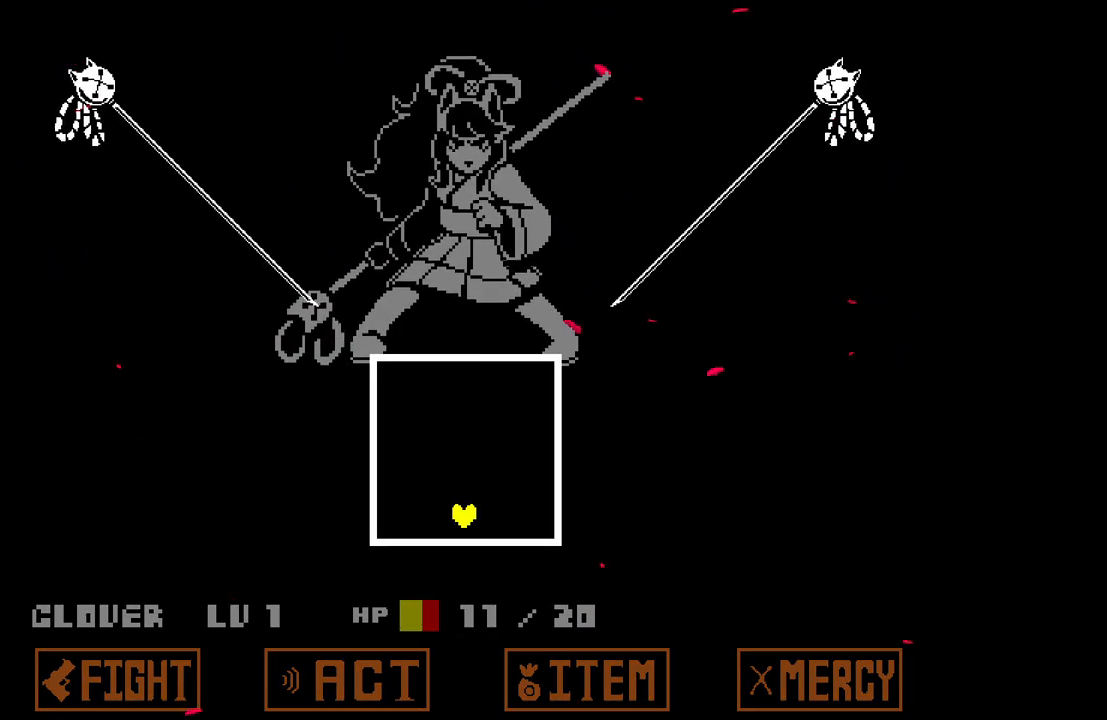
{"keys": [], "events": [[450, "down", "up"]]}
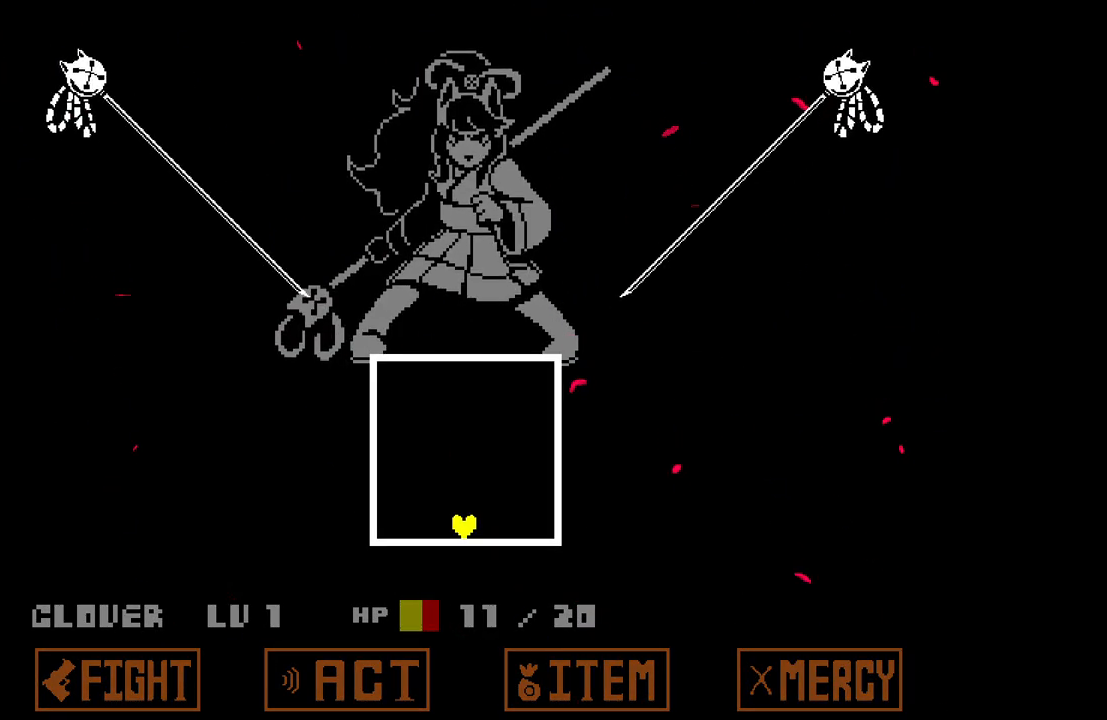
{"keys": [], "events": []}
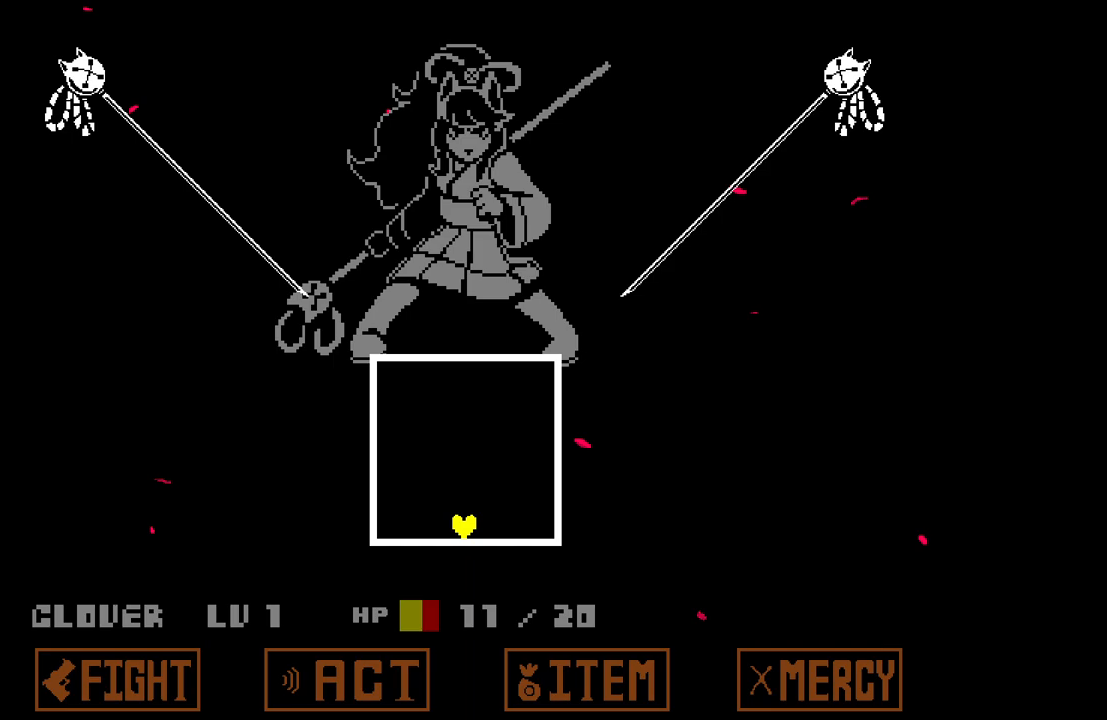
{"keys": [], "events": []}
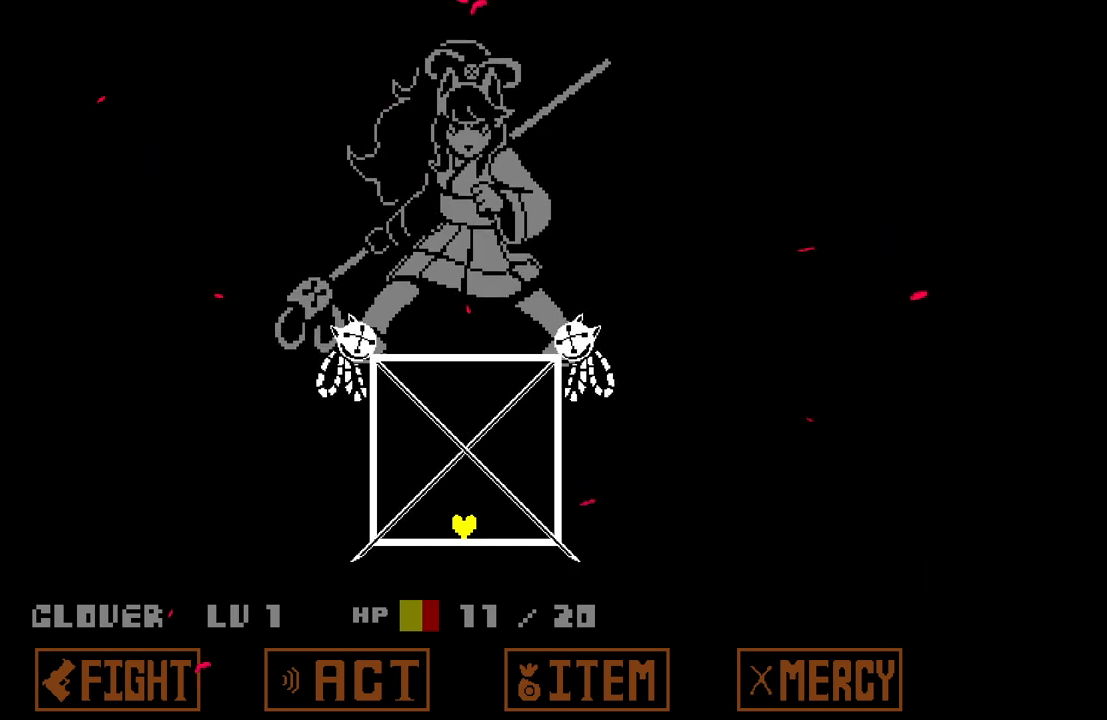
{"keys": ["x"], "events": [[167, "x", "down"]]}
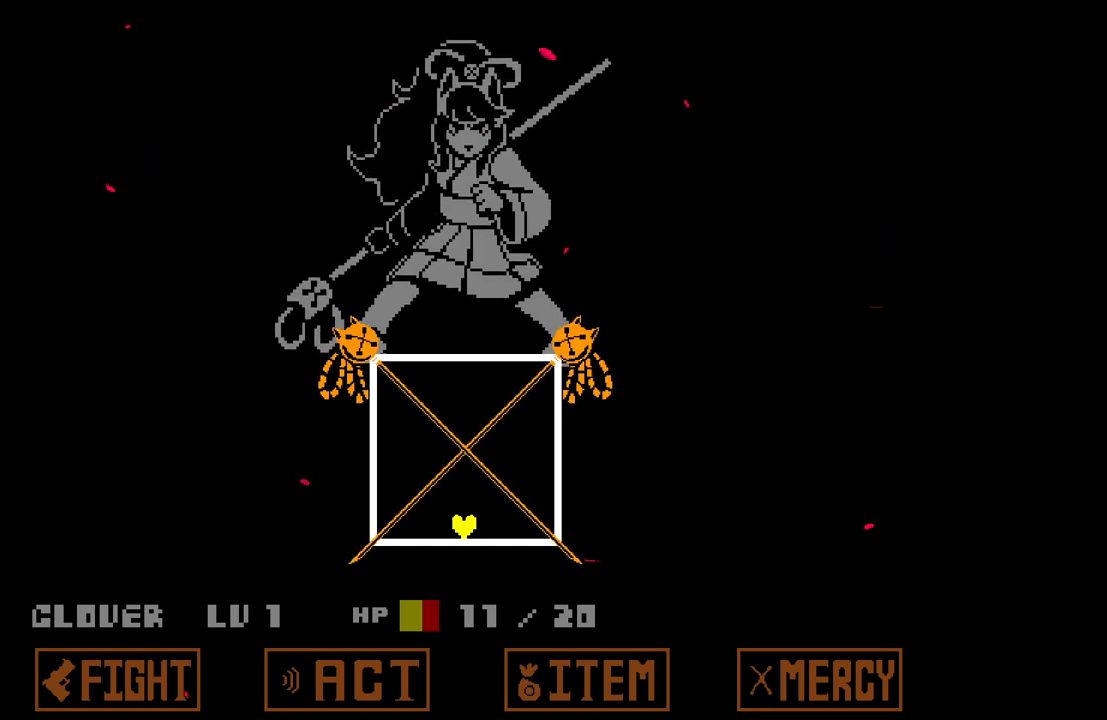
{"keys": ["right", "x"], "events": [[367, "right", "down"]]}
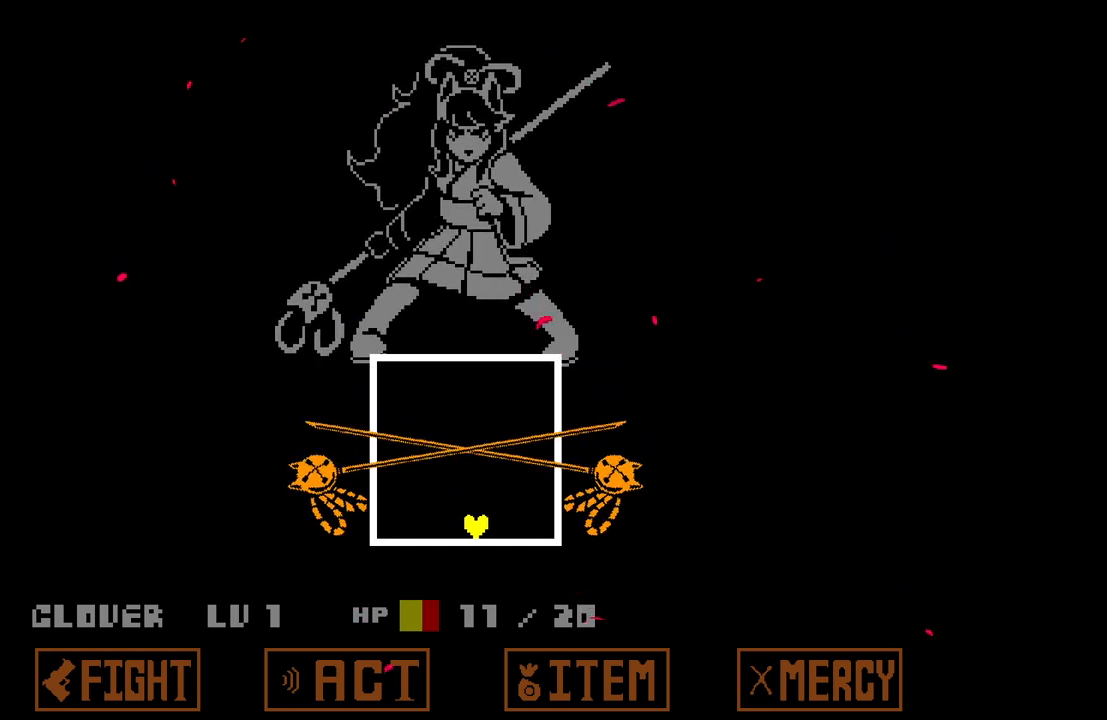
{"keys": ["left", "x"], "events": [[17, "up", "down"], [200, "left", "down"], [200, "right", "up"], [383, "up", "up"]]}
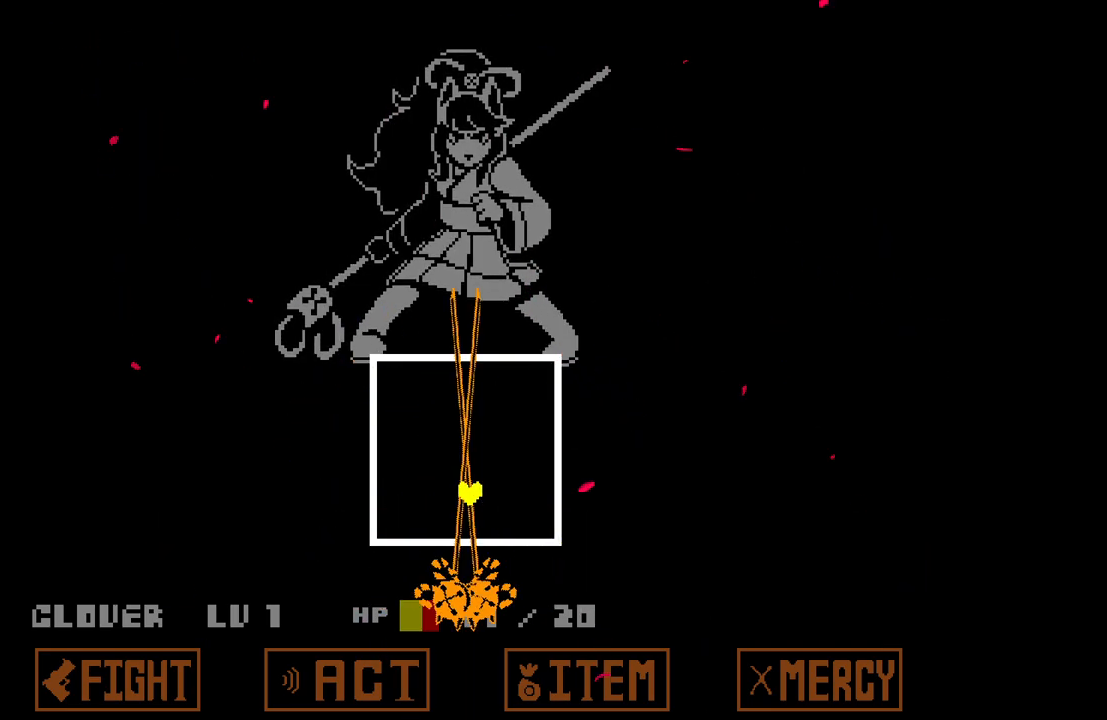
{"keys": ["right", "x"], "events": [[83, "down", "down"], [167, "left", "up"], [317, "right", "down"], [400, "down", "up"]]}
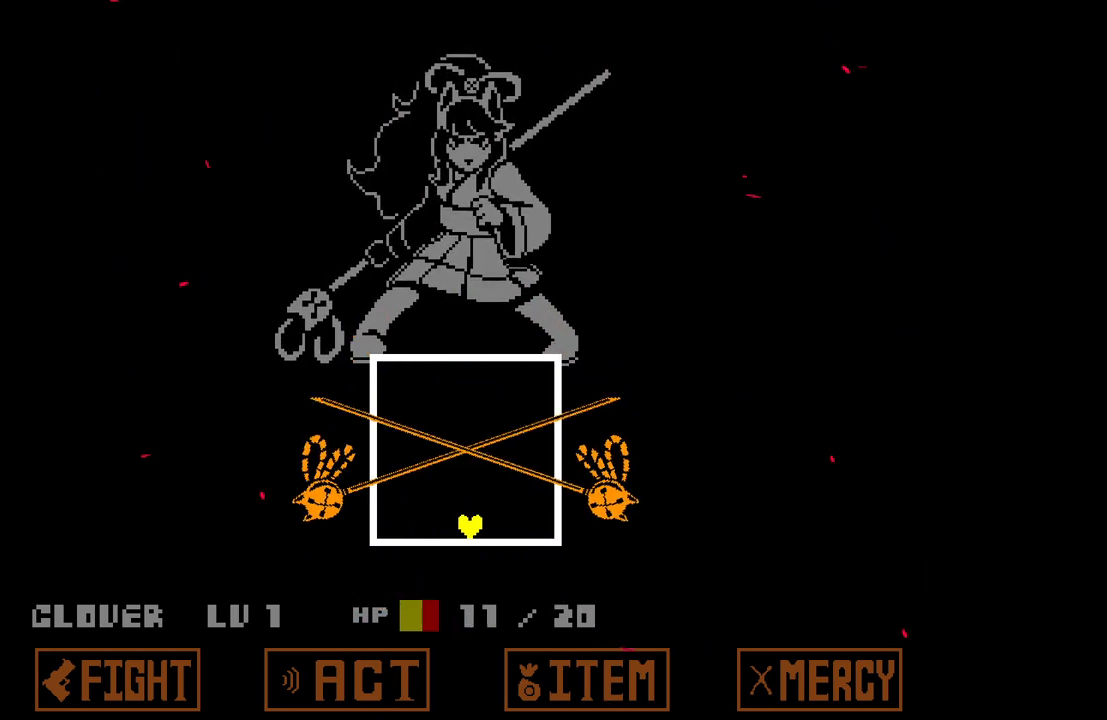
{"keys": ["left", "up", "x"], "events": [[133, "up", "down"], [417, "right", "up"], [467, "left", "down"]]}
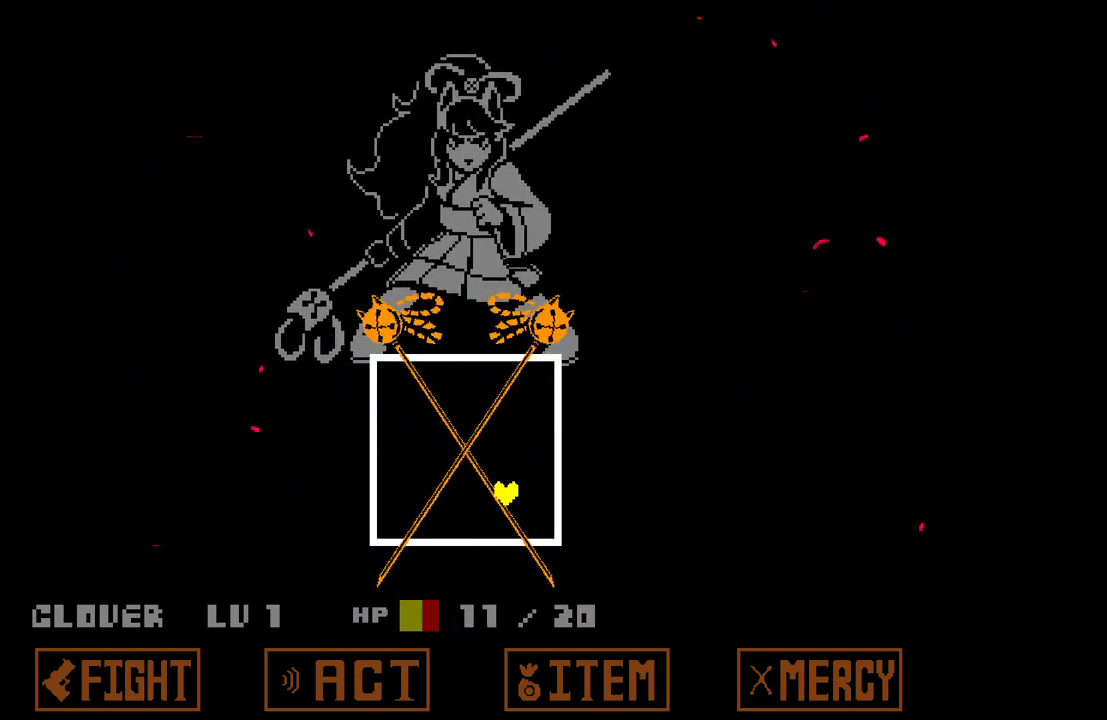
{"keys": ["down", "x"], "events": [[100, "up", "up"], [283, "down", "down"], [433, "left", "up"]]}
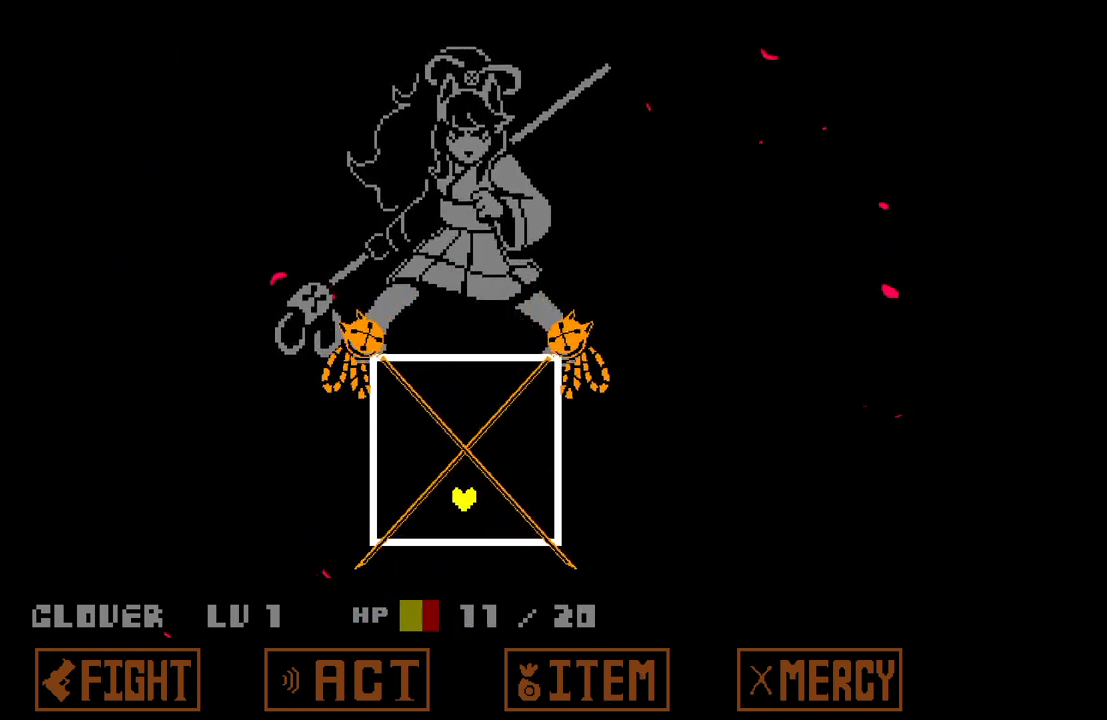
{"keys": ["right", "up", "x"], "events": [[67, "right", "down"], [117, "down", "up"], [350, "up", "down"]]}
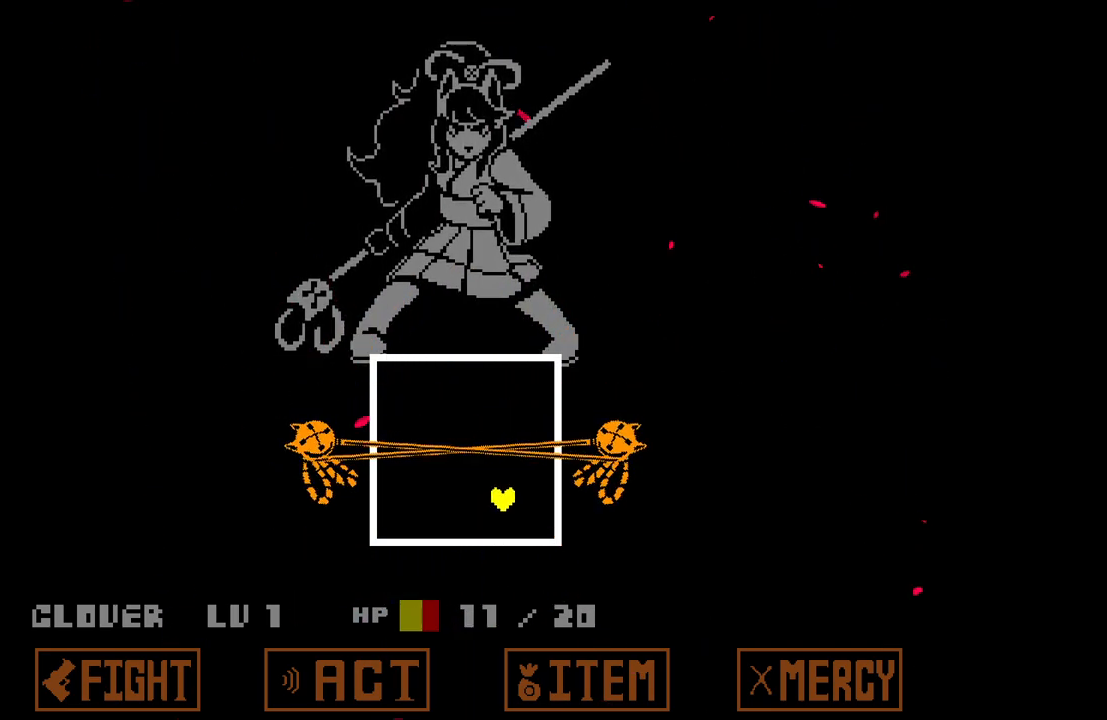
{"keys": ["down", "left"], "events": [[100, "left", "down"], [100, "right", "up"], [100, "up", "up"], [233, "down", "down"], [333, "x", "up"]]}
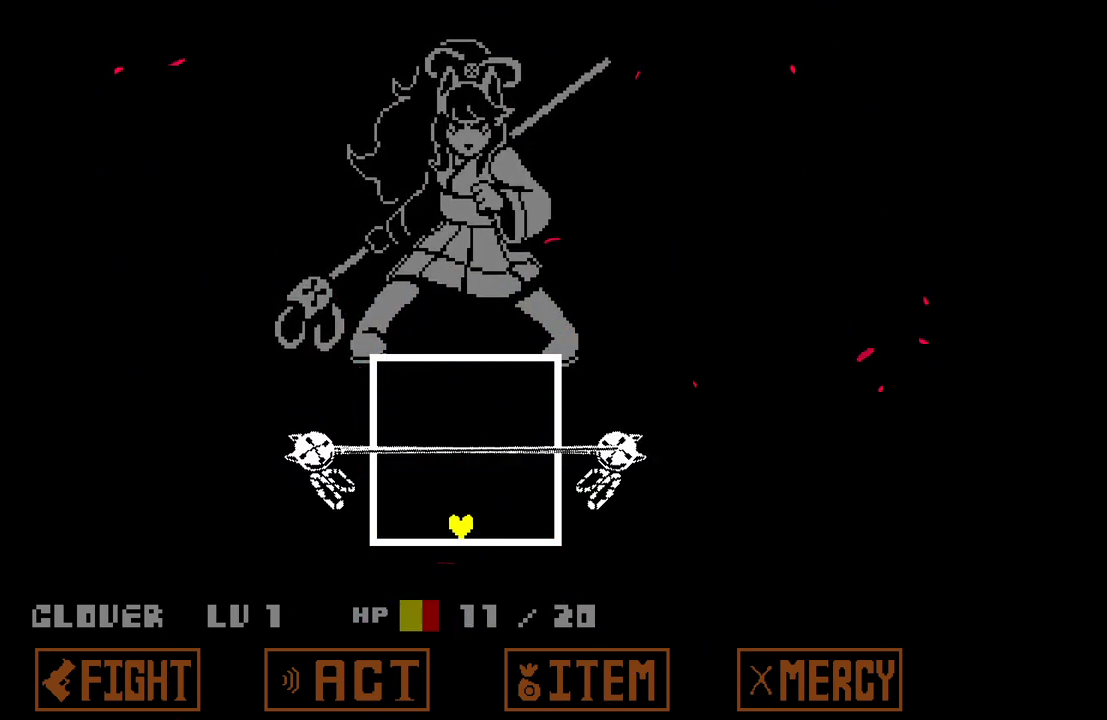
{"keys": [], "events": [[50, "down", "up"], [300, "left", "up"]]}
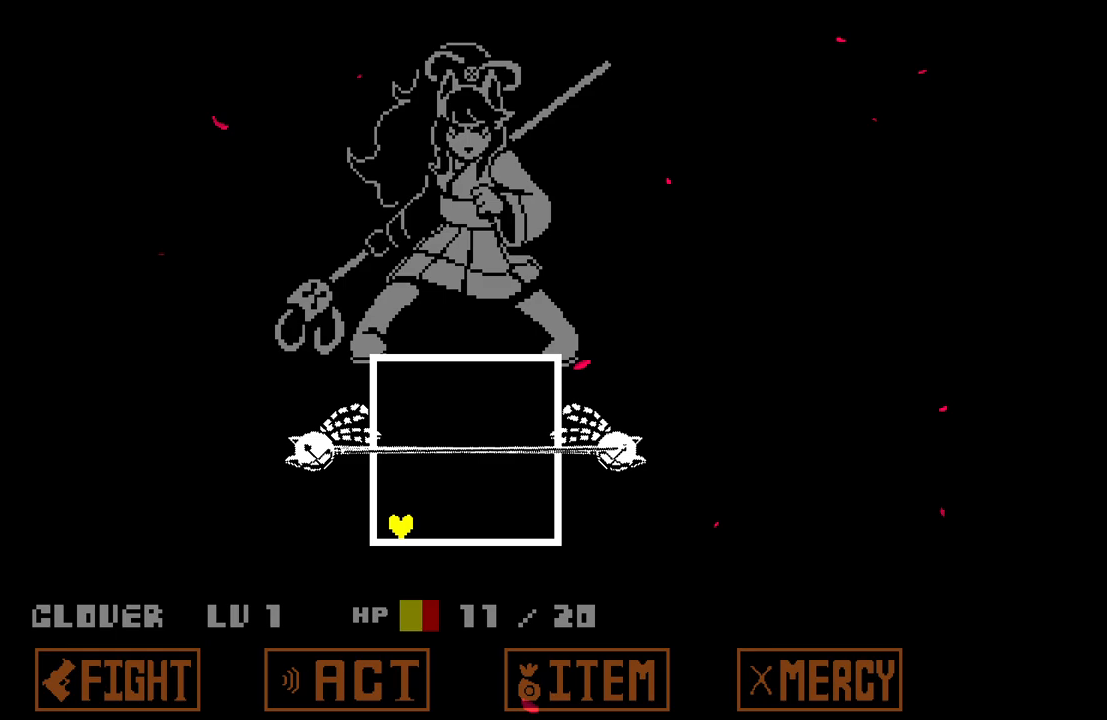
{"keys": [], "events": []}
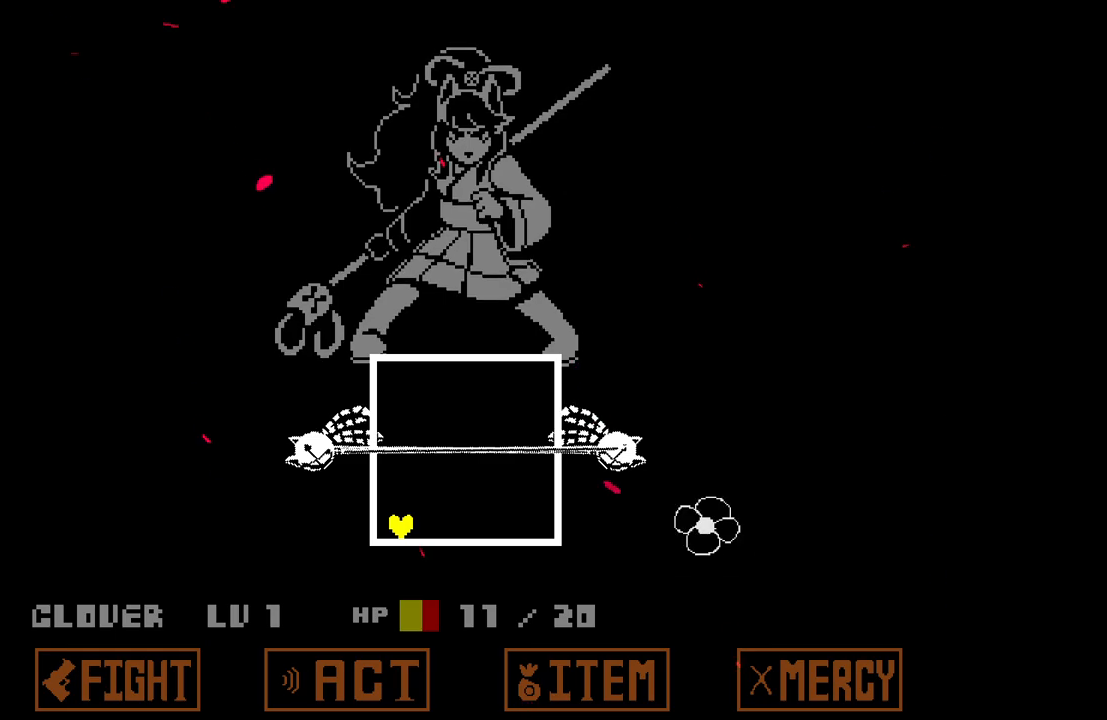
{"keys": [], "events": []}
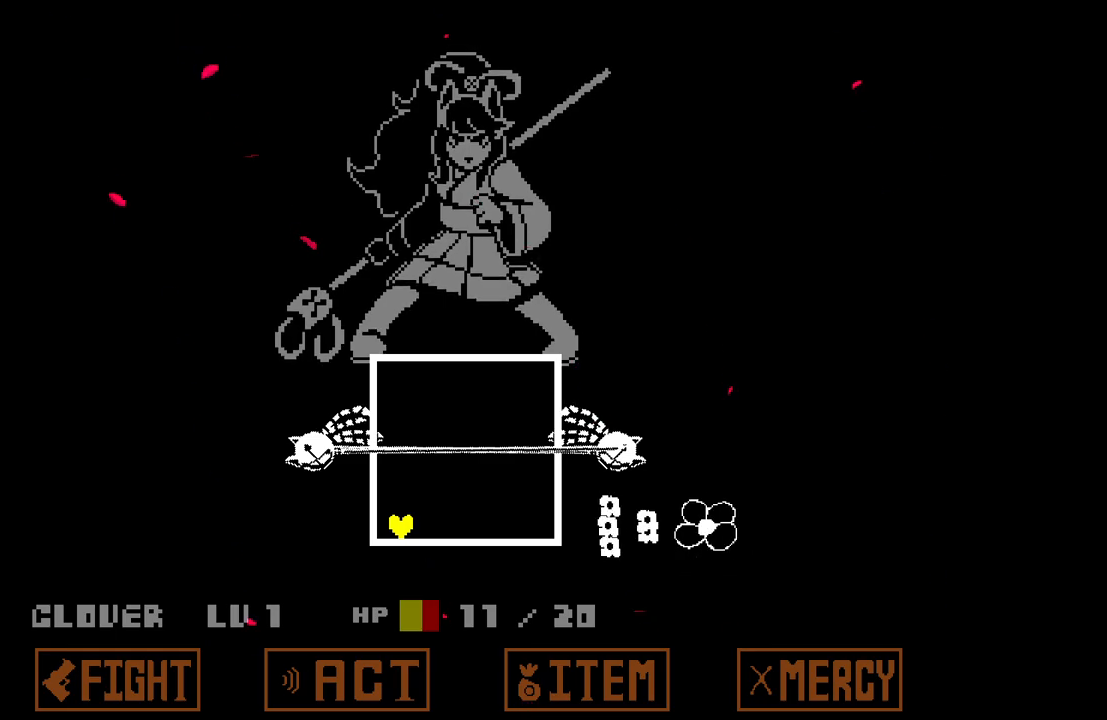
{"keys": ["up"], "events": [[483, "up", "down"]]}
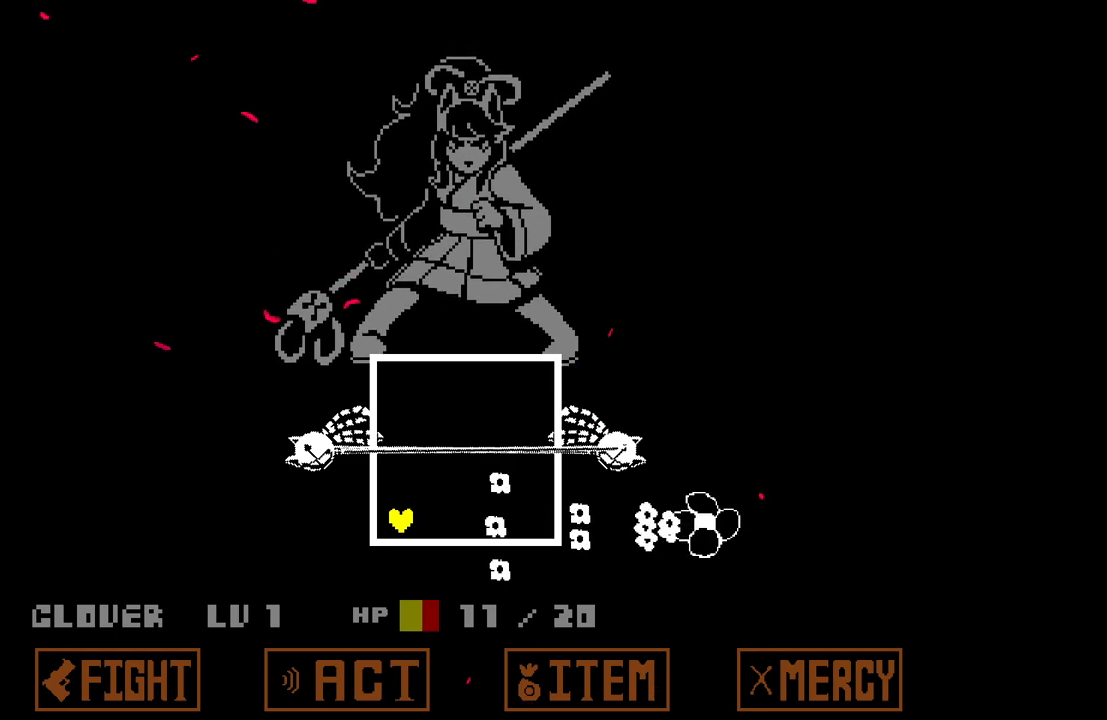
{"keys": [], "events": [[67, "up", "up"]]}
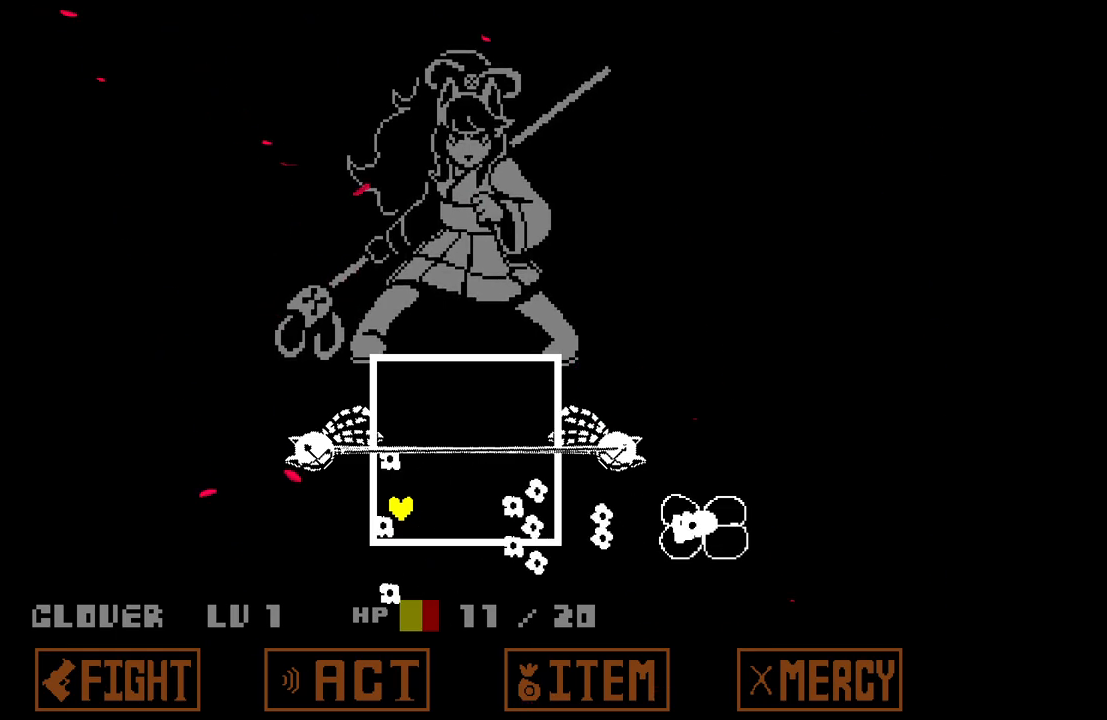
{"keys": [], "events": [[183, "left", "down"], [333, "left", "up"]]}
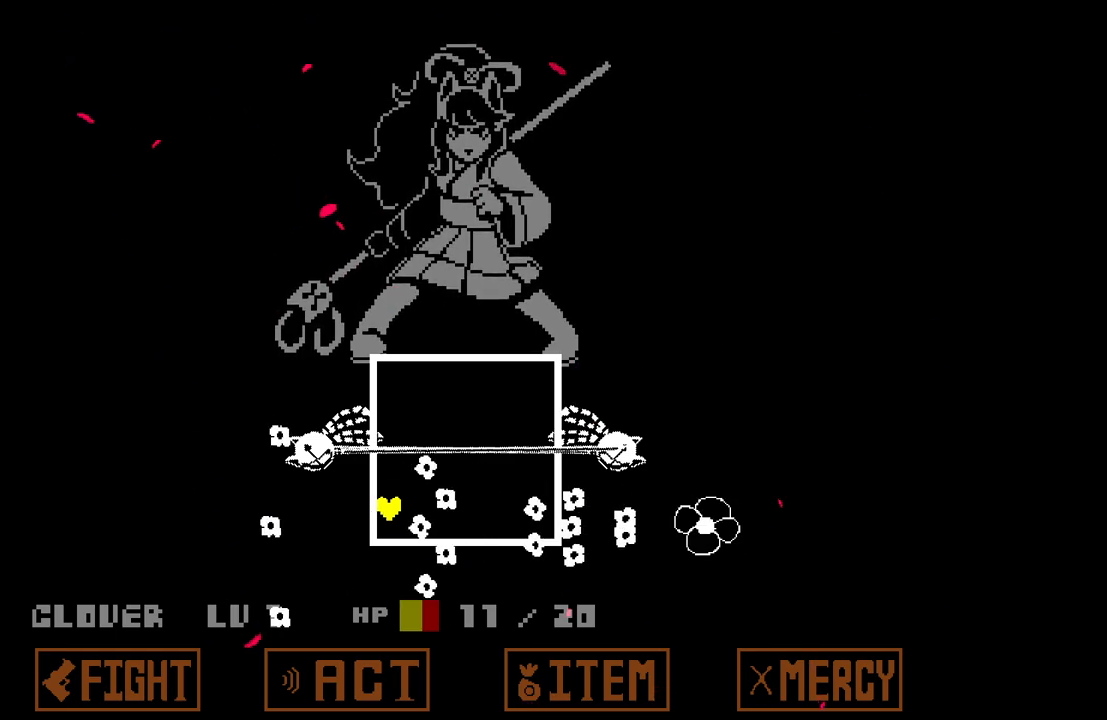
{"keys": [], "events": [[200, "down", "down"], [333, "down", "up"]]}
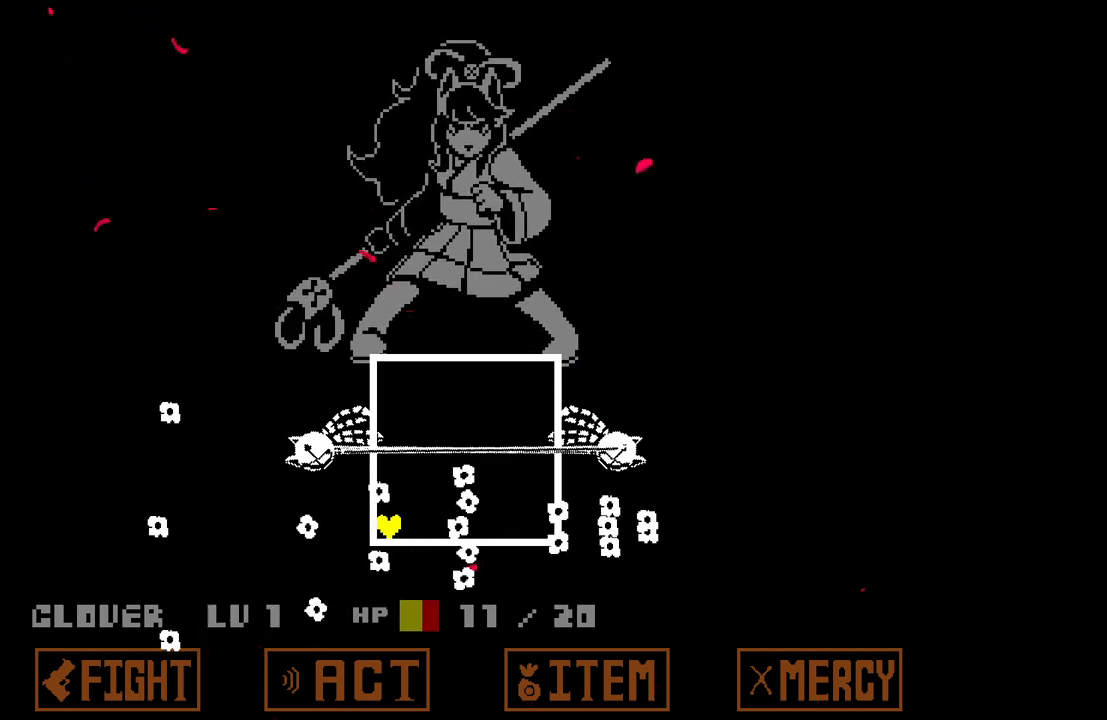
{"keys": [], "events": [[67, "up", "down"], [167, "up", "up"], [350, "down", "down"], [500, "down", "up"]]}